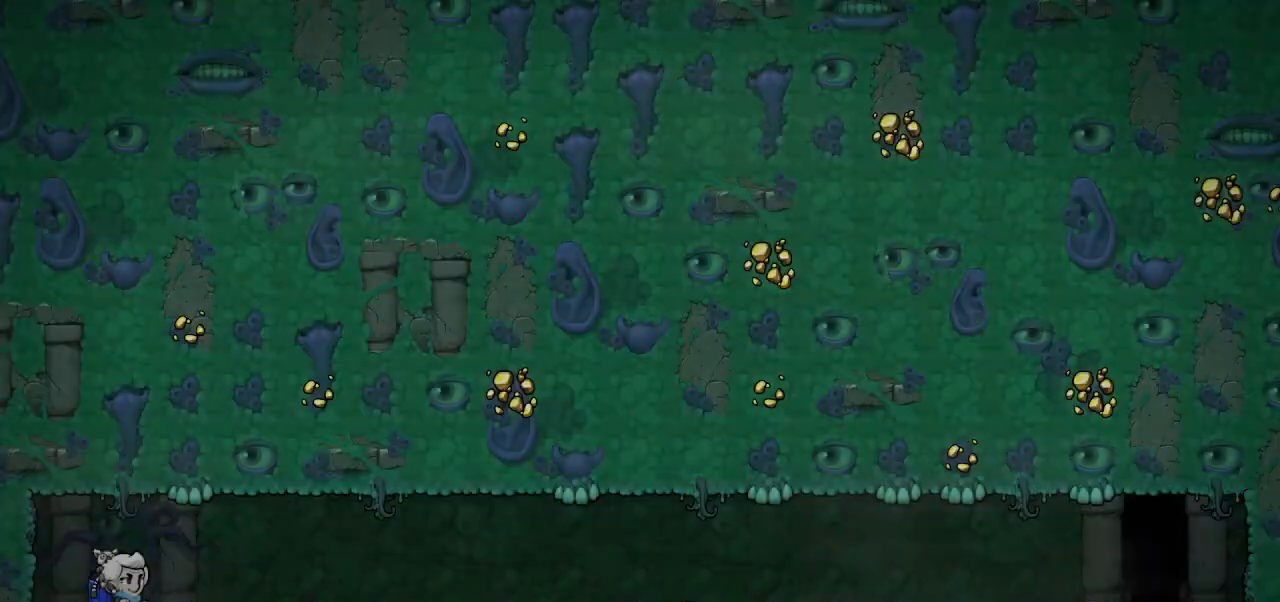
Gameplay with keyboard; each line is a JSON object with the keys held at the frame after it. "events" lists presses ("down") and releases ("up") of "bomb", "door", "down", "escape", "jump", "left", "right", "rope", "tab", "up", "walk" and "whip" between this image and that frame as [ms after this image, input, new state], when the widget could be followed in between. No other keys are recorded. Mouse input is not recorded. Key names are as the overlay labels them; some are game actions (e.g. jump) rather than physical keys.
{"keys": ["right"], "events": [[333, "right", "down"], [367, "jump", "up"]]}
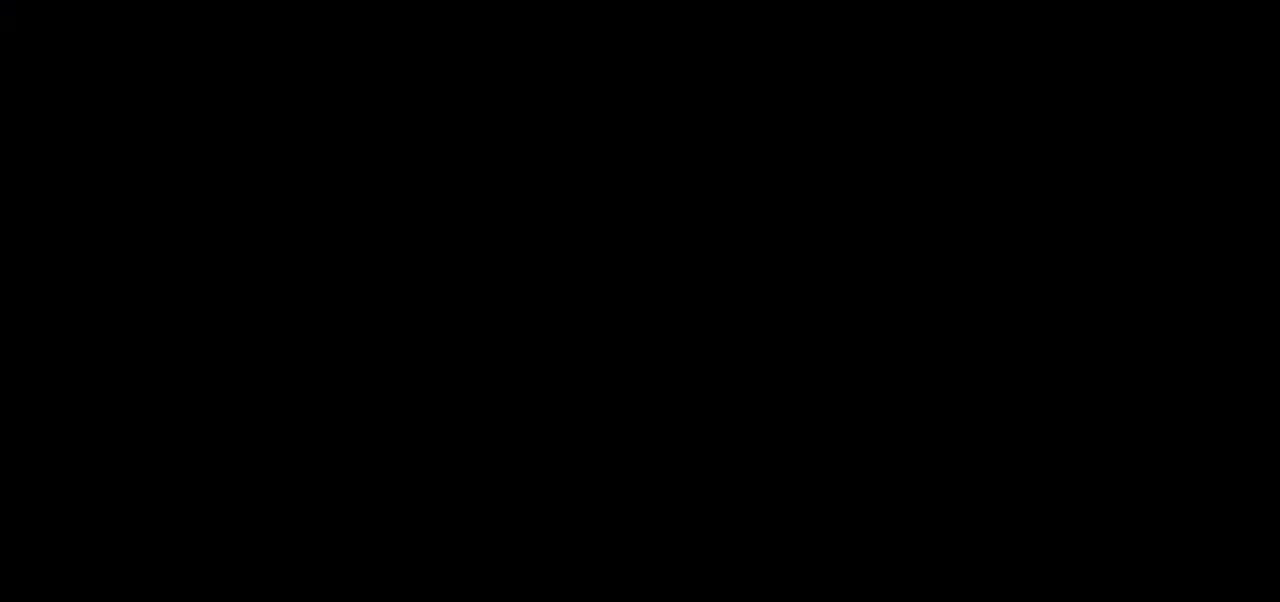
{"keys": ["right"], "events": []}
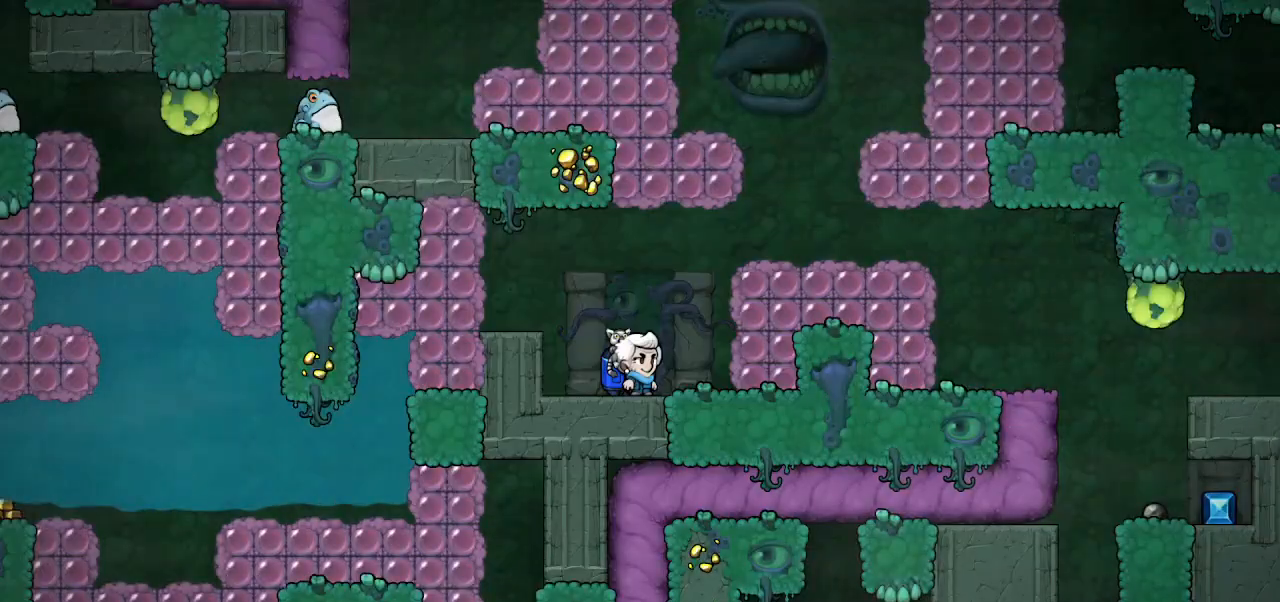
{"keys": ["jump", "right"], "events": [[67, "right", "up"], [167, "jump", "down"], [267, "jump", "up"], [300, "jump", "down"], [367, "right", "down"]]}
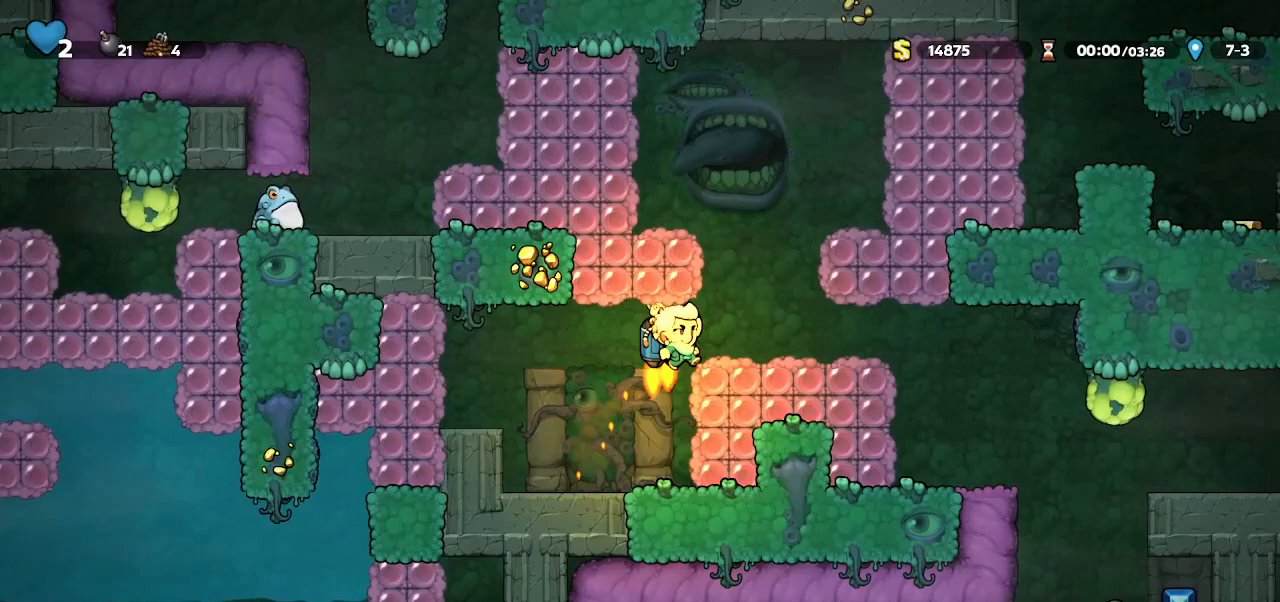
{"keys": ["jump", "left"], "events": [[200, "left", "down"], [233, "right", "up"], [367, "left", "up"], [500, "left", "down"]]}
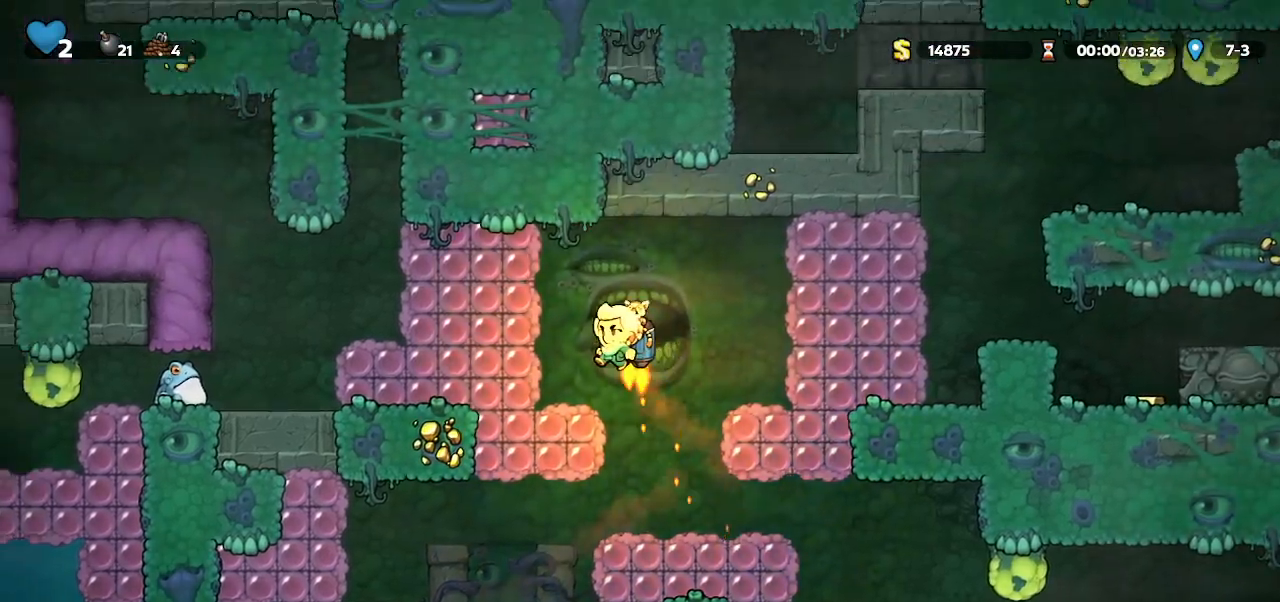
{"keys": ["left"], "events": [[67, "whip", "down"], [100, "jump", "up"], [167, "whip", "up"]]}
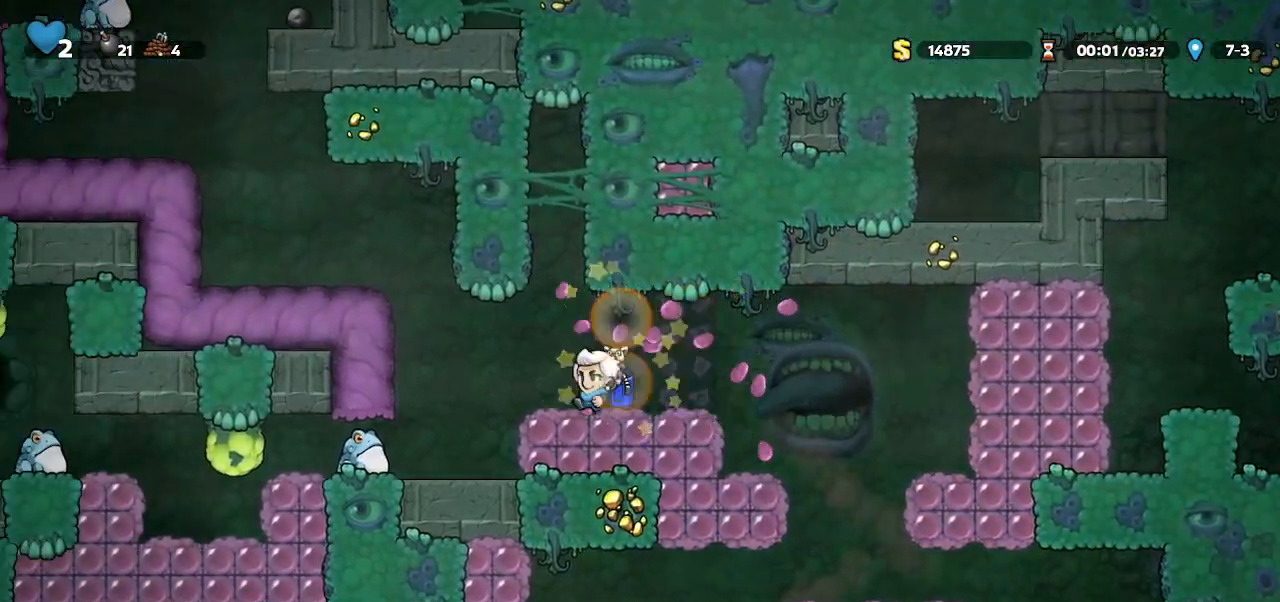
{"keys": ["jump", "left"], "events": [[67, "jump", "down"], [67, "left", "up"], [100, "jump", "up"], [167, "jump", "down"], [167, "left", "down"], [167, "whip", "down"], [200, "whip", "up"], [400, "left", "up"], [500, "left", "down"]]}
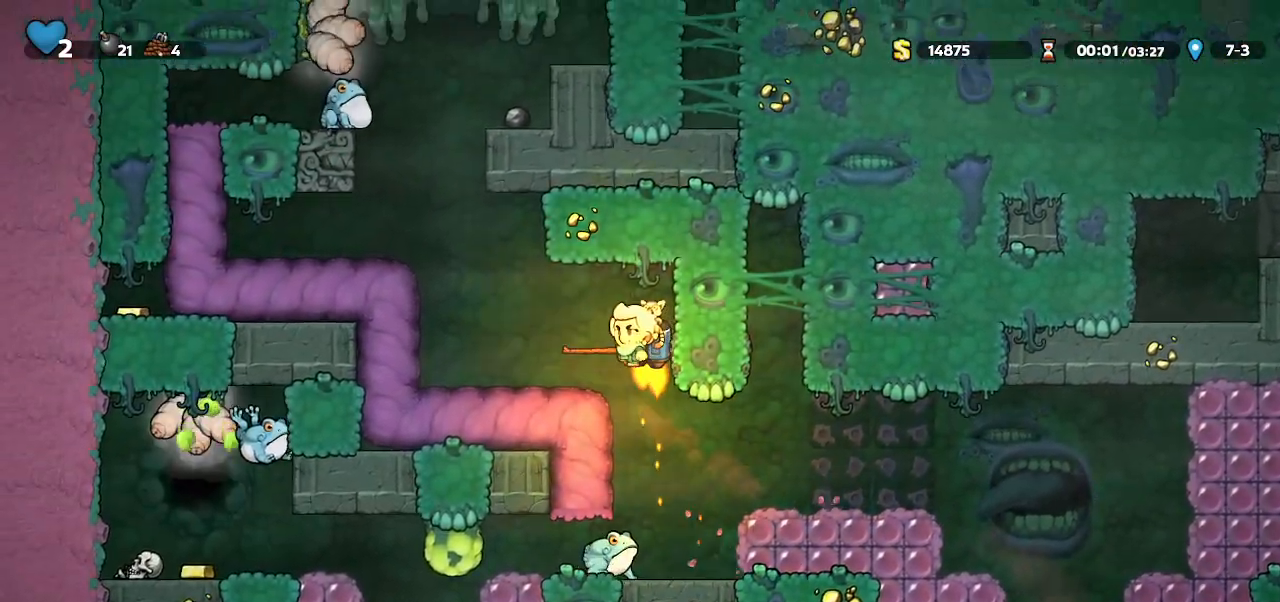
{"keys": ["right"], "events": [[100, "jump", "up"], [333, "left", "up"], [367, "right", "down"], [367, "rope", "down"], [400, "rope", "up"]]}
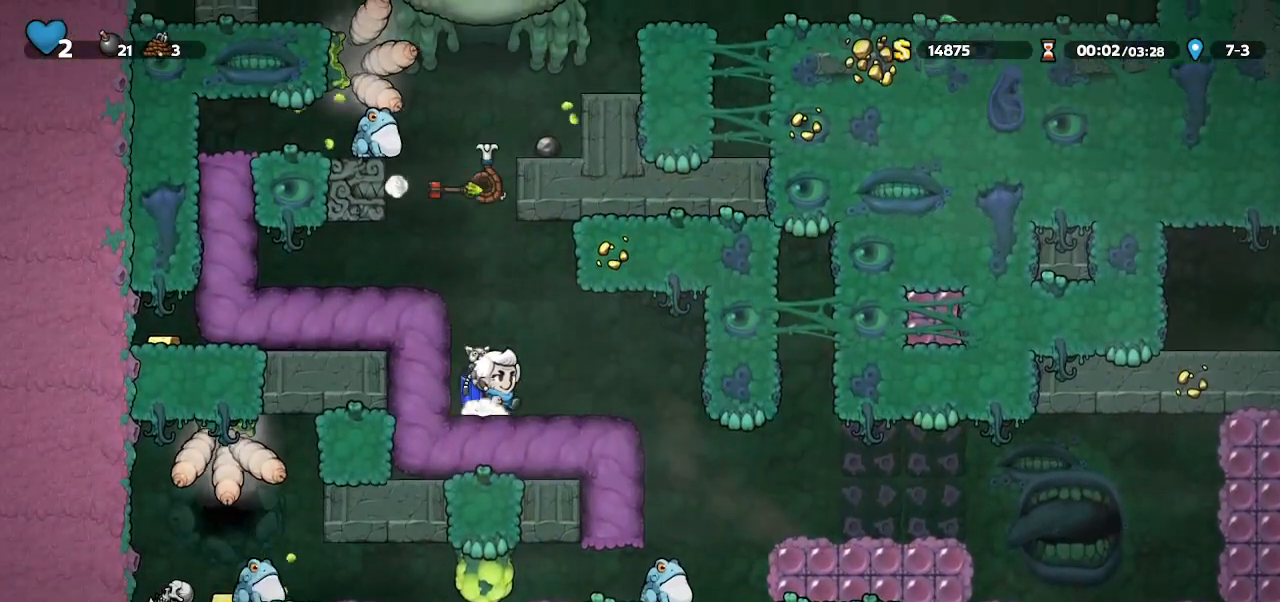
{"keys": ["jump", "left"], "events": [[100, "jump", "down"], [100, "right", "up"], [133, "jump", "up"], [300, "jump", "down"], [333, "jump", "up"], [400, "left", "down"], [433, "jump", "down"]]}
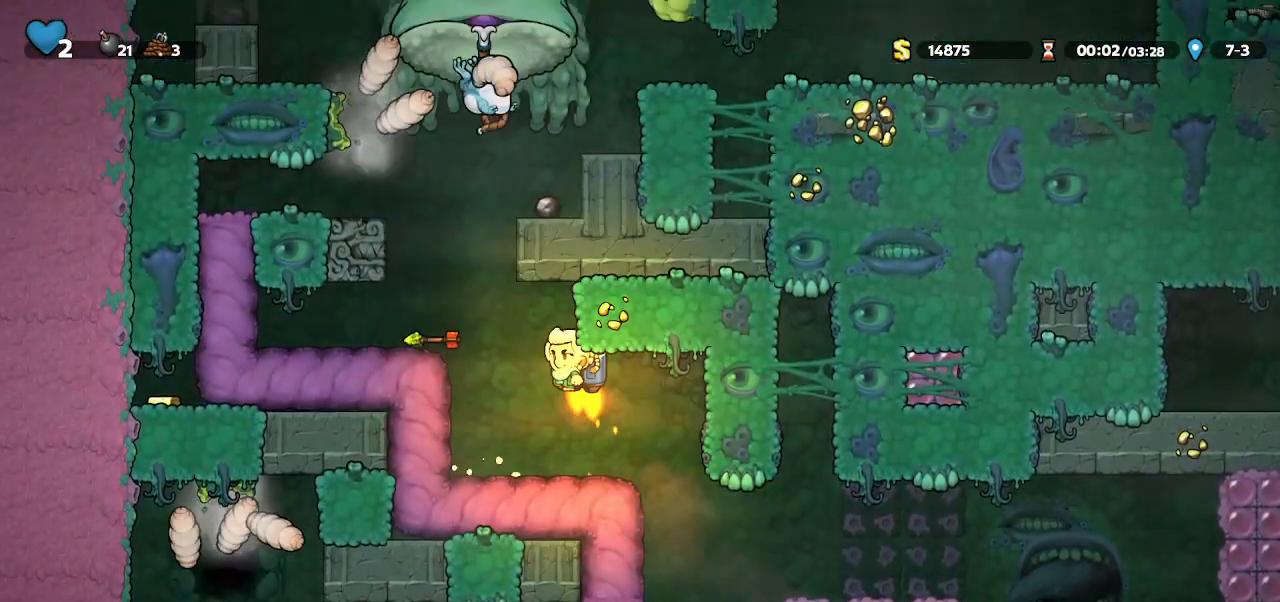
{"keys": ["jump", "walk"], "events": [[67, "left", "up"], [133, "jump", "up"], [267, "jump", "down"], [367, "whip", "down"], [400, "walk", "down"], [400, "whip", "up"]]}
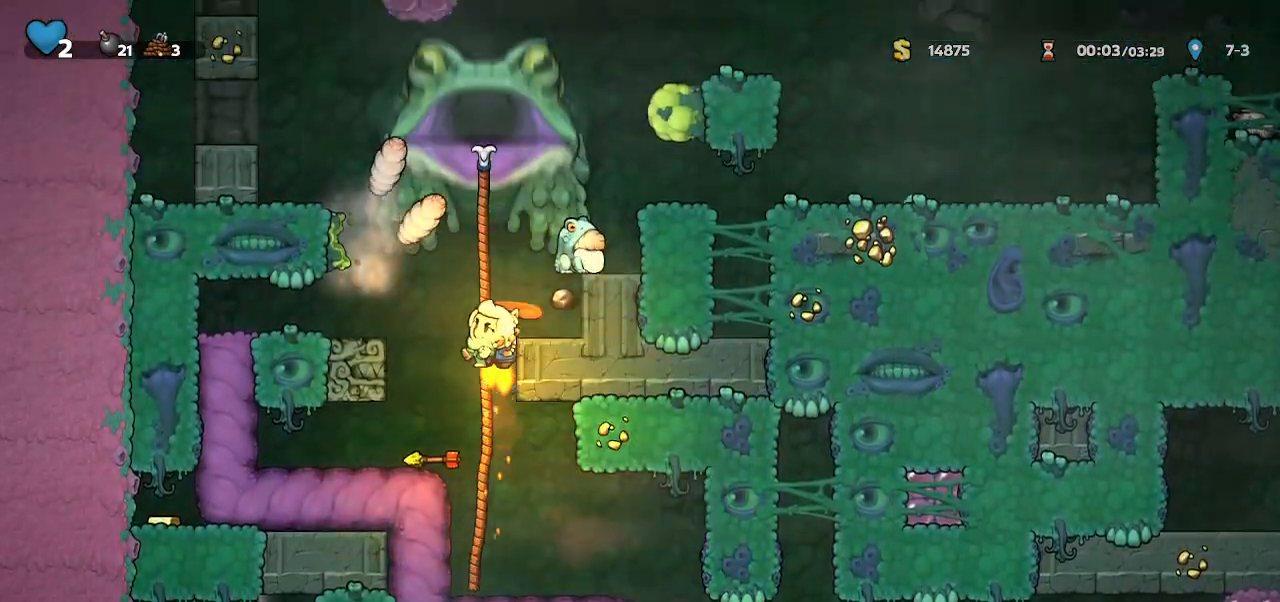
{"keys": ["walk"], "events": [[33, "jump", "up"], [167, "jump", "down"], [233, "jump", "up"], [233, "right", "down"], [233, "whip", "down"], [267, "right", "up"], [267, "whip", "up"]]}
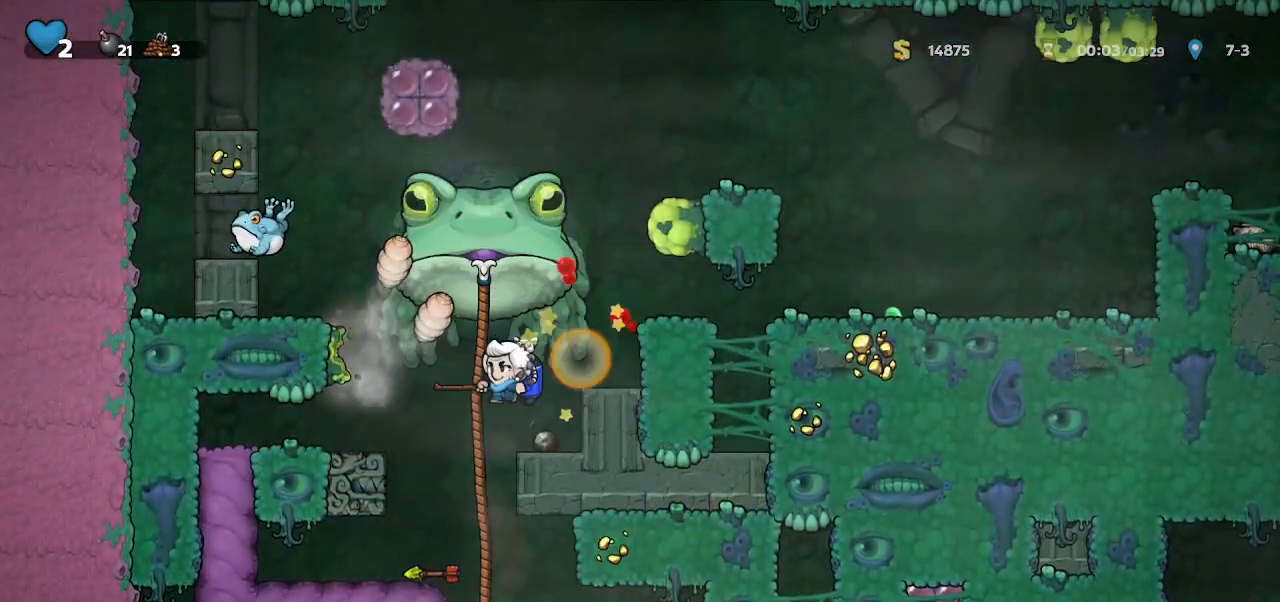
{"keys": ["jump", "right", "walk"], "events": [[133, "right", "down"], [200, "jump", "down"], [300, "jump", "up"], [333, "jump", "down"]]}
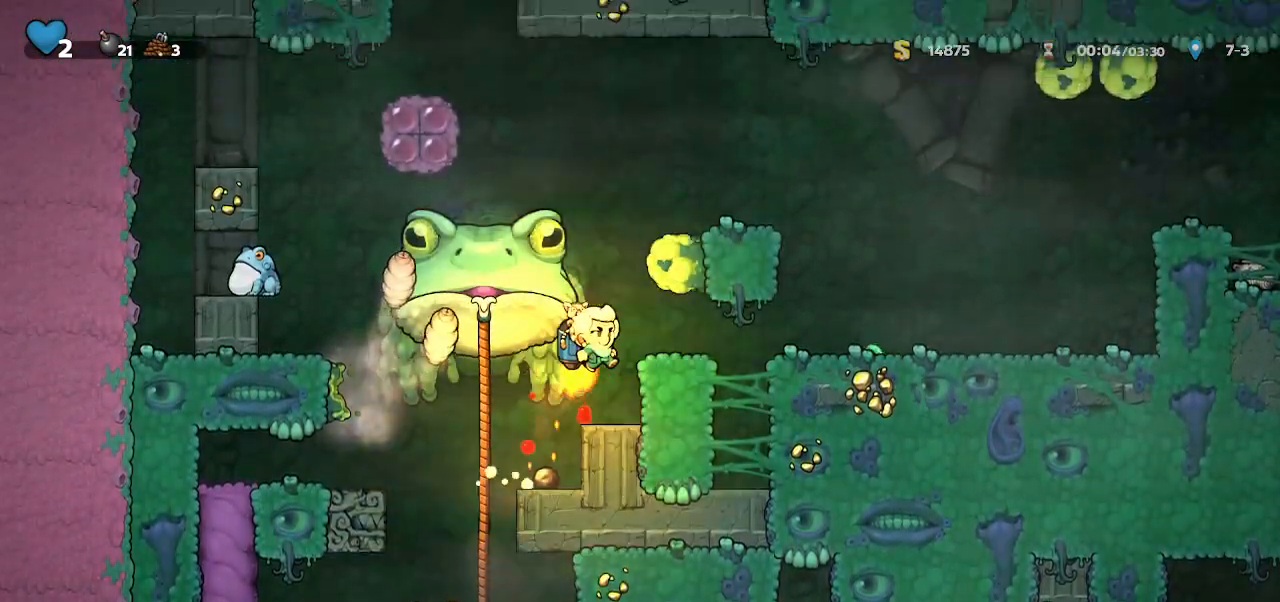
{"keys": ["jump"], "events": [[33, "right", "up"], [500, "walk", "up"]]}
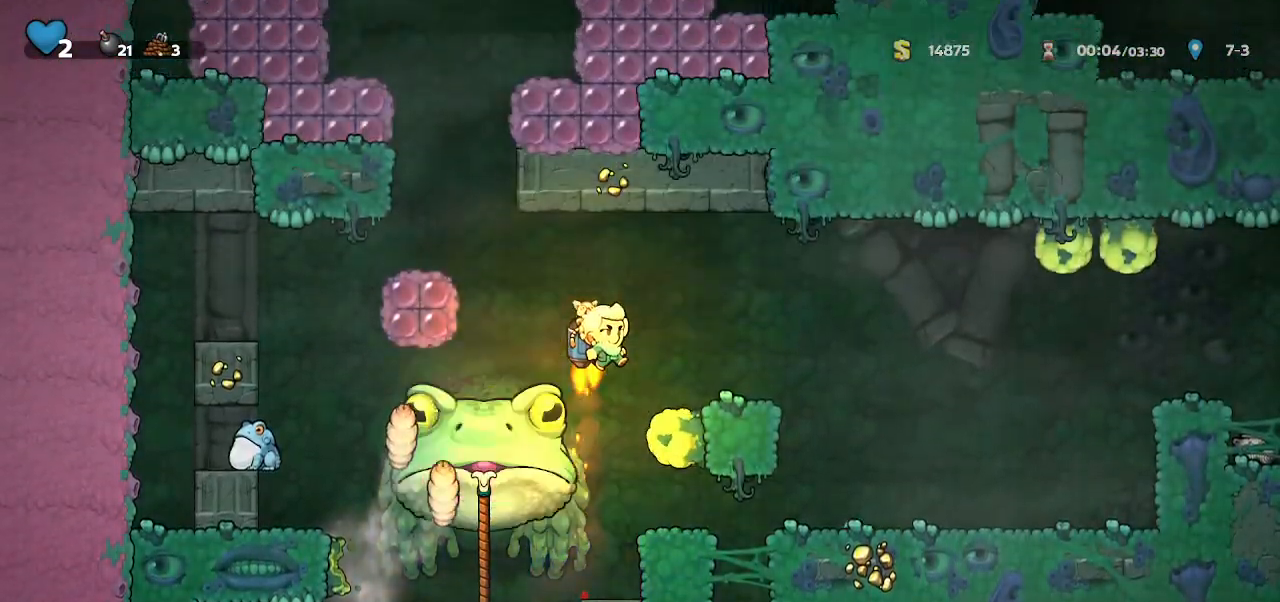
{"keys": ["jump", "right"], "events": [[167, "left", "down"], [267, "jump", "up"], [367, "jump", "down"], [433, "left", "up"], [433, "right", "down"], [467, "jump", "up"], [500, "jump", "down"]]}
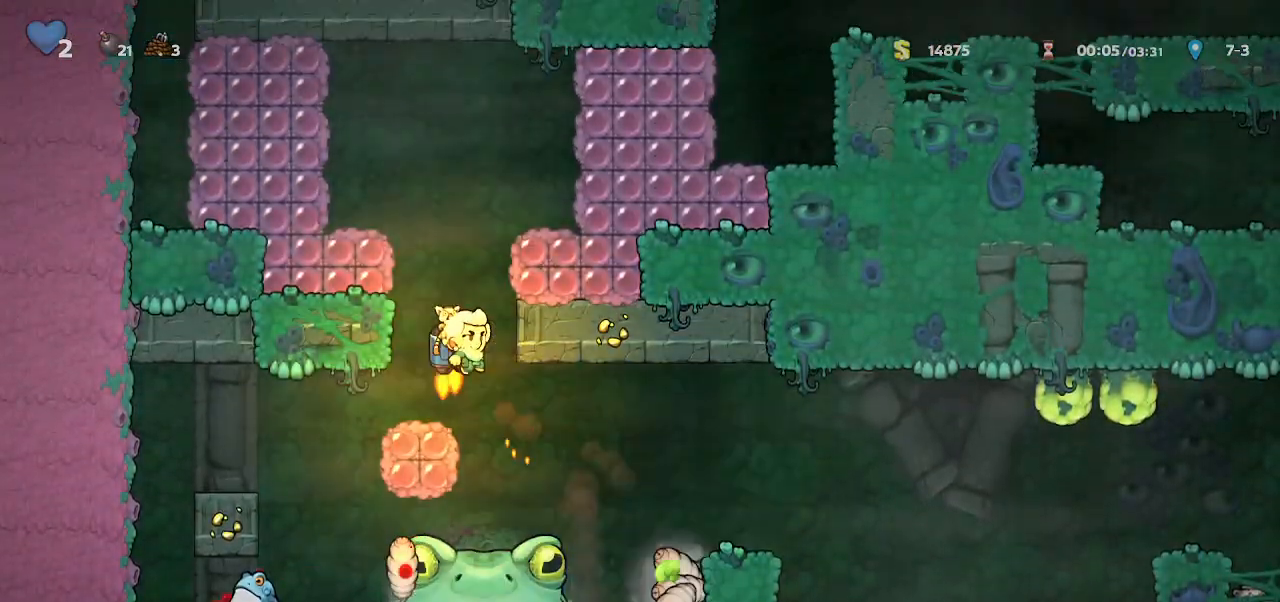
{"keys": ["jump", "right", "whip"], "events": [[433, "whip", "down"]]}
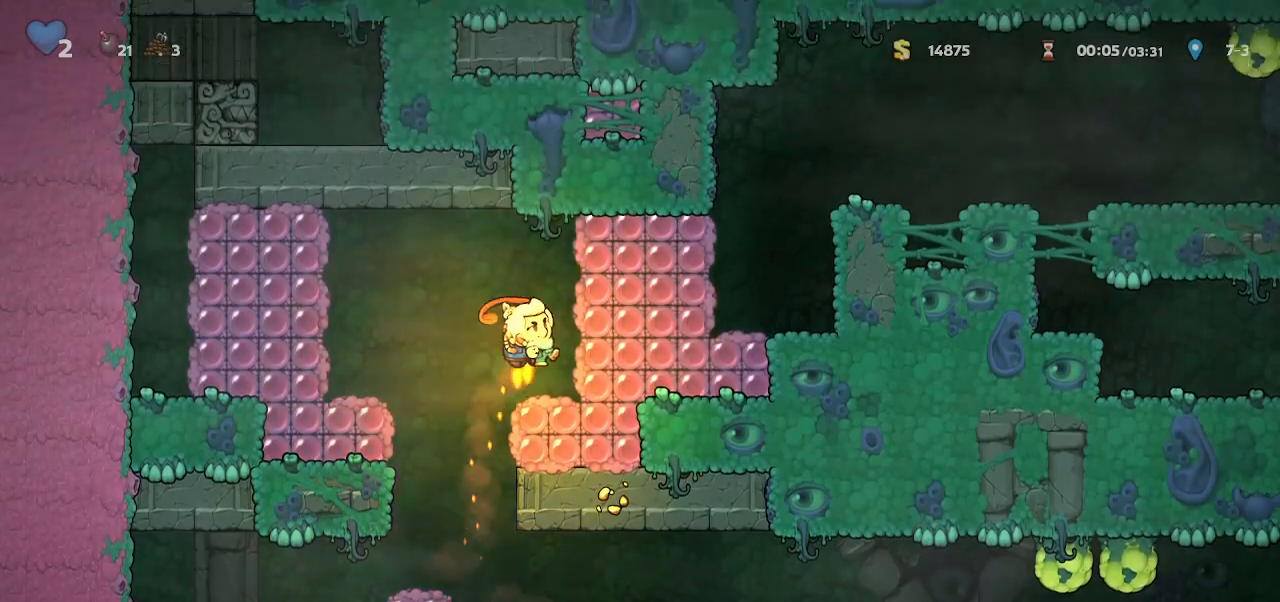
{"keys": ["right"], "events": [[33, "jump", "up"], [33, "whip", "up"], [400, "jump", "down"], [433, "jump", "up"]]}
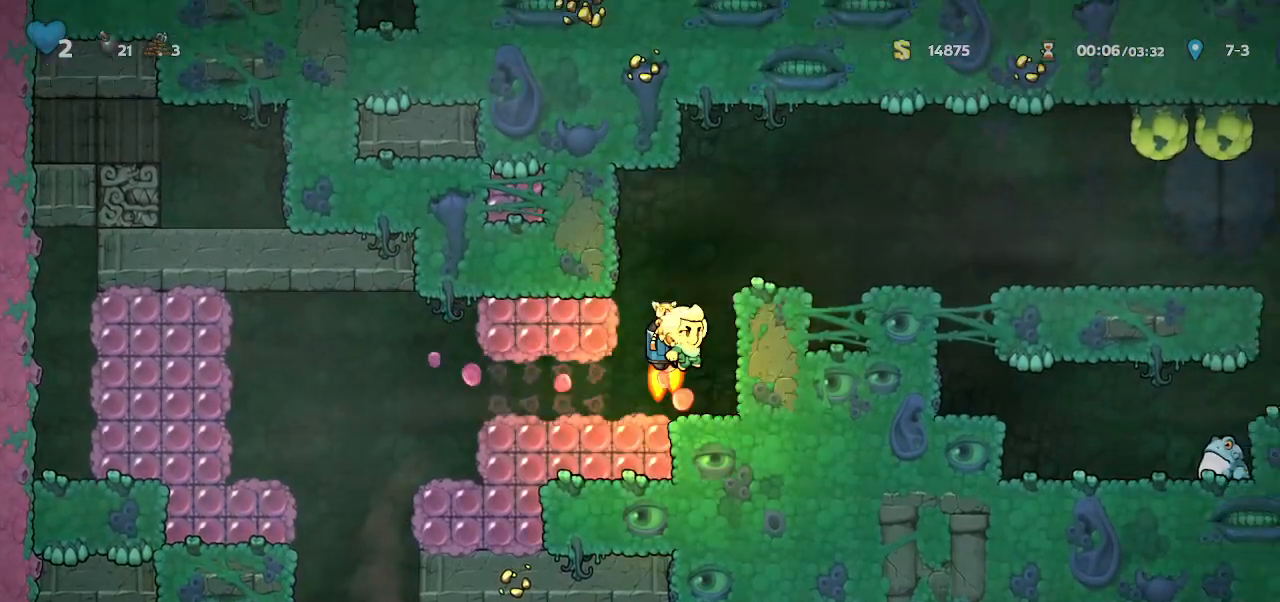
{"keys": ["right", "walk"], "events": [[33, "jump", "down"], [333, "jump", "up"], [400, "walk", "down"]]}
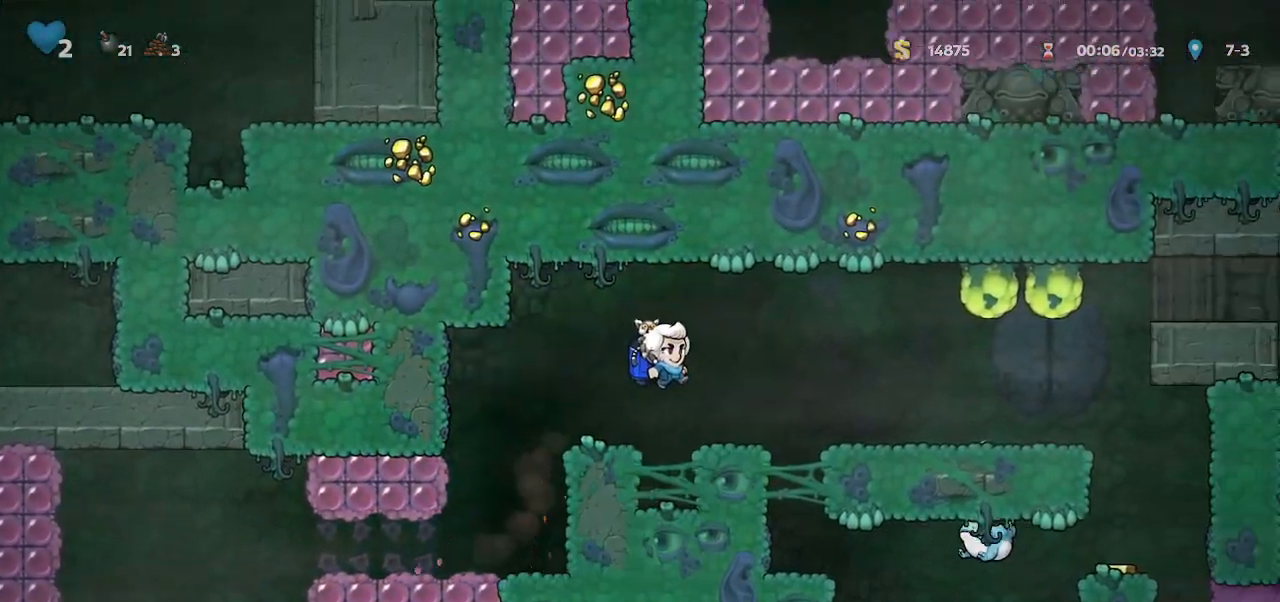
{"keys": ["right"], "events": [[67, "walk", "up"], [200, "jump", "down"], [233, "jump", "up"]]}
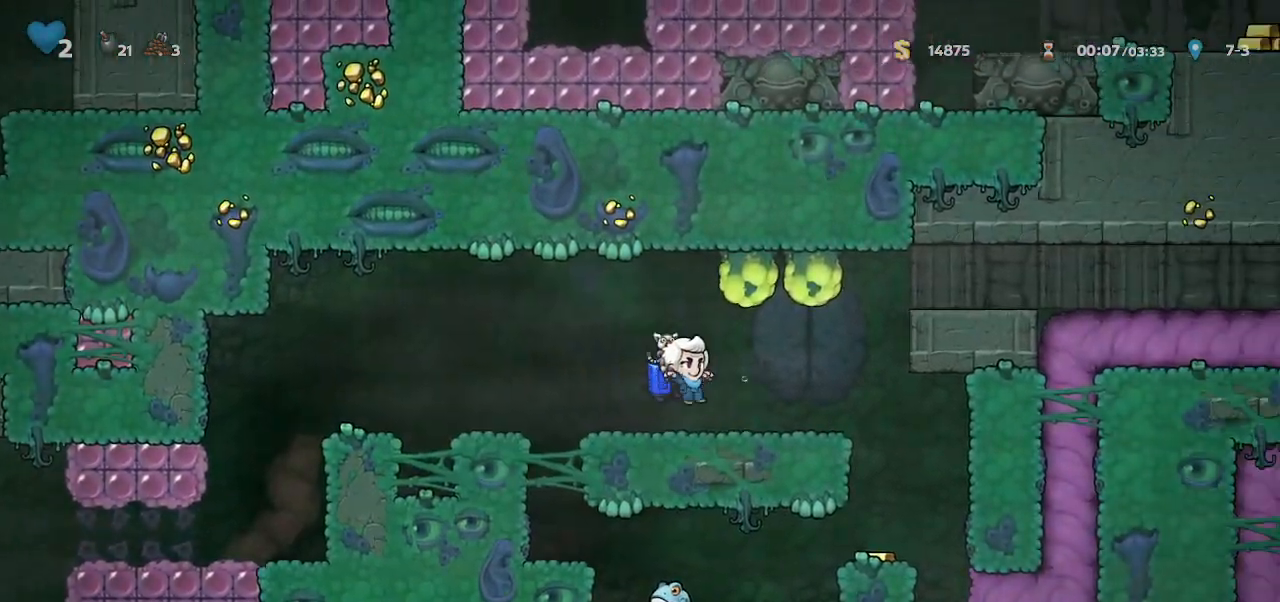
{"keys": ["jump", "right"], "events": [[167, "jump", "down"], [267, "jump", "up"], [300, "jump", "down"]]}
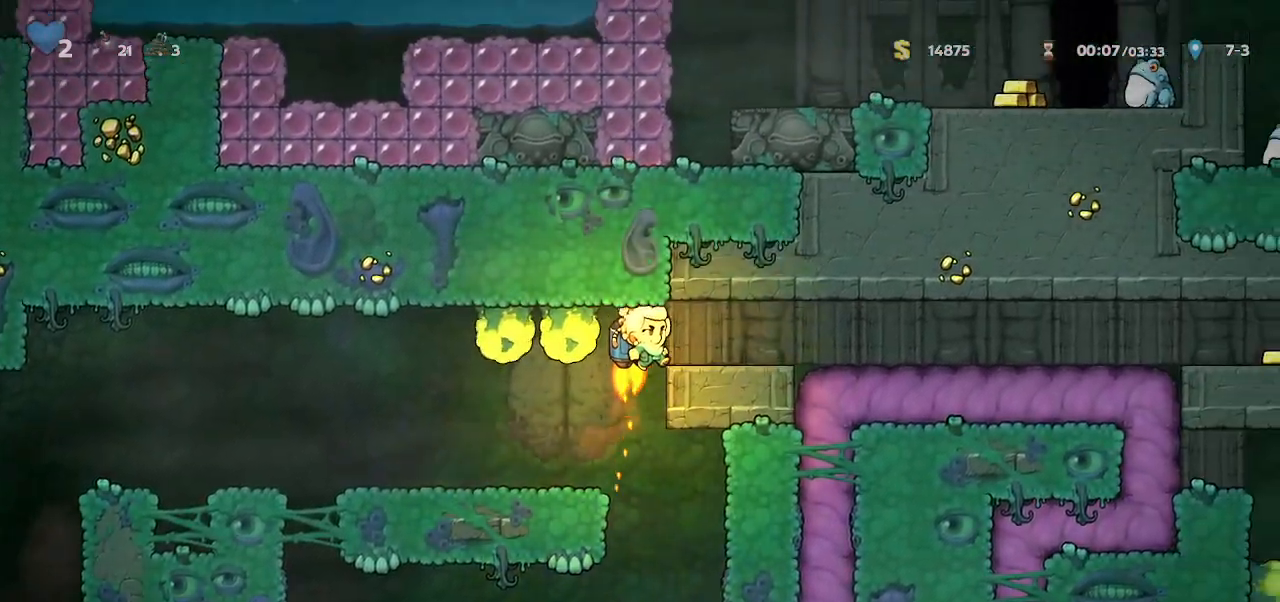
{"keys": ["right"], "events": [[33, "jump", "up"]]}
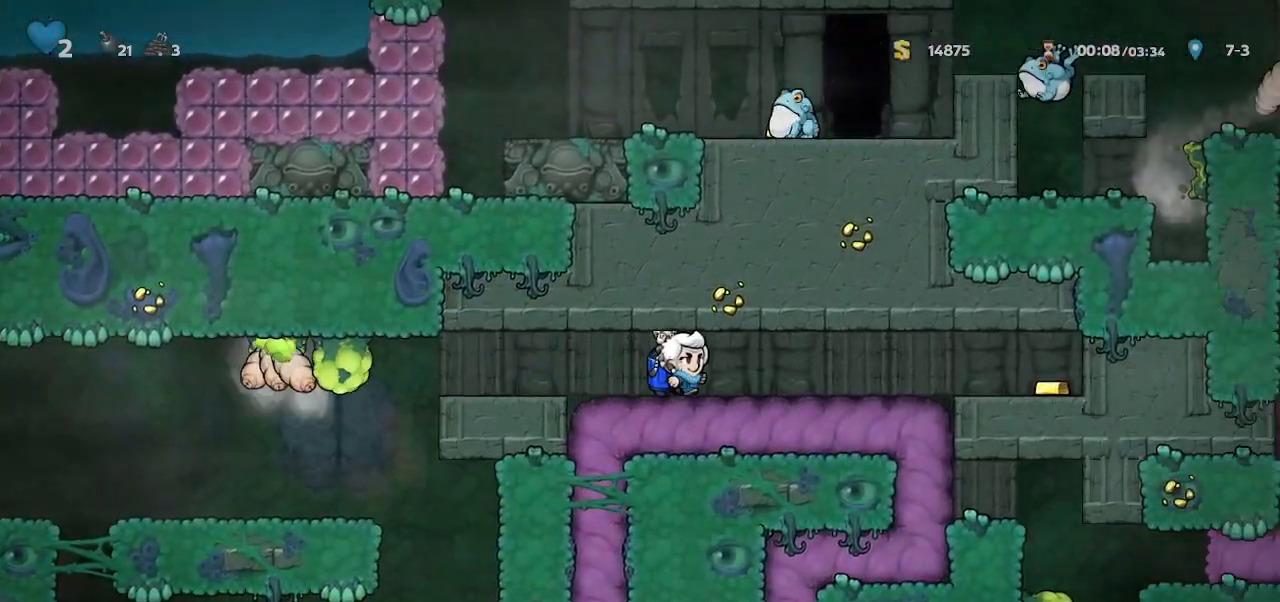
{"keys": ["down", "right"], "events": [[167, "down", "down"], [200, "bomb", "down"], [233, "bomb", "up"]]}
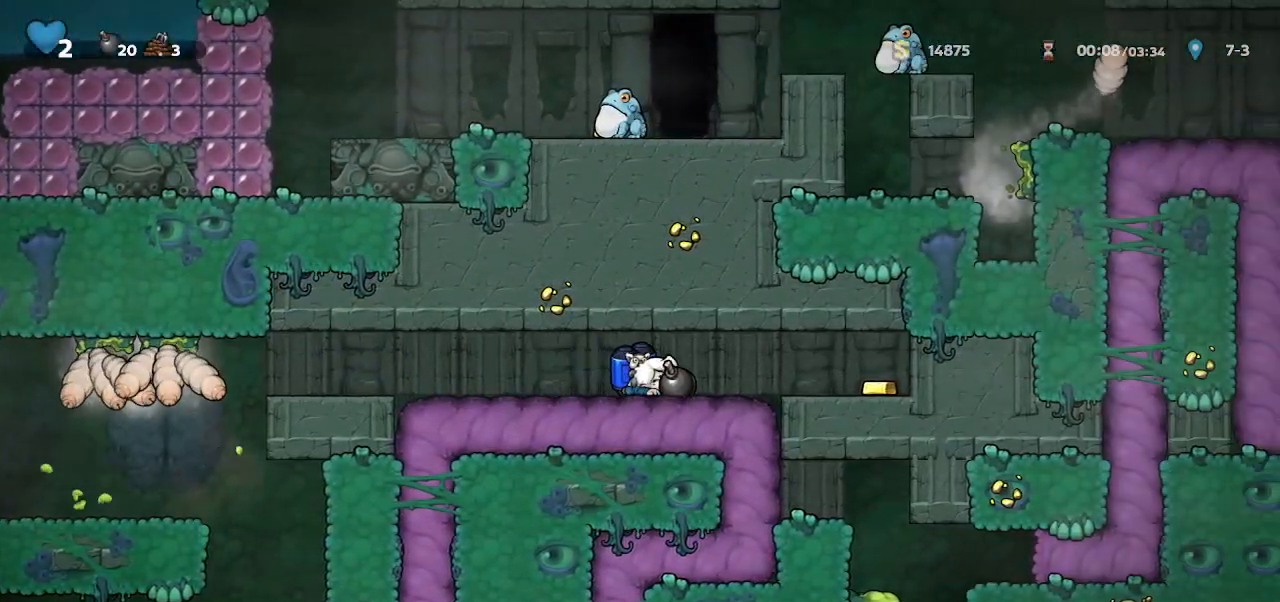
{"keys": ["down", "right"], "events": [[33, "whip", "down"], [133, "down", "up"], [133, "whip", "up"], [500, "down", "down"]]}
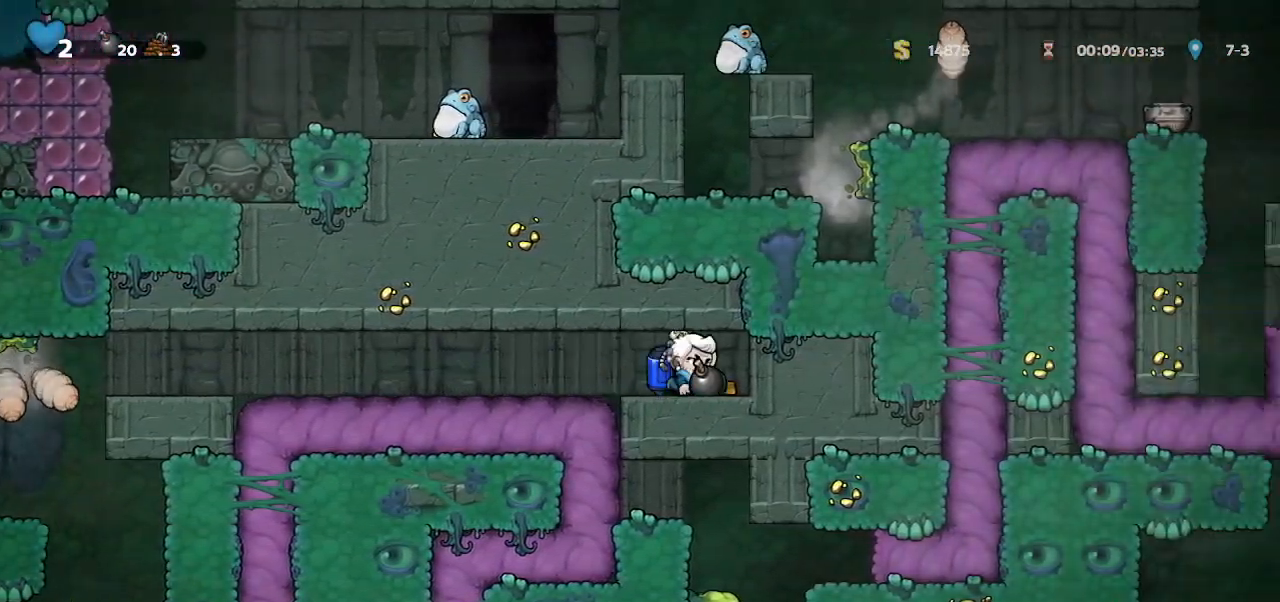
{"keys": ["left", "walk"], "events": [[33, "right", "up"], [100, "whip", "down"], [167, "whip", "up"], [233, "down", "up"], [233, "left", "down"], [500, "walk", "down"]]}
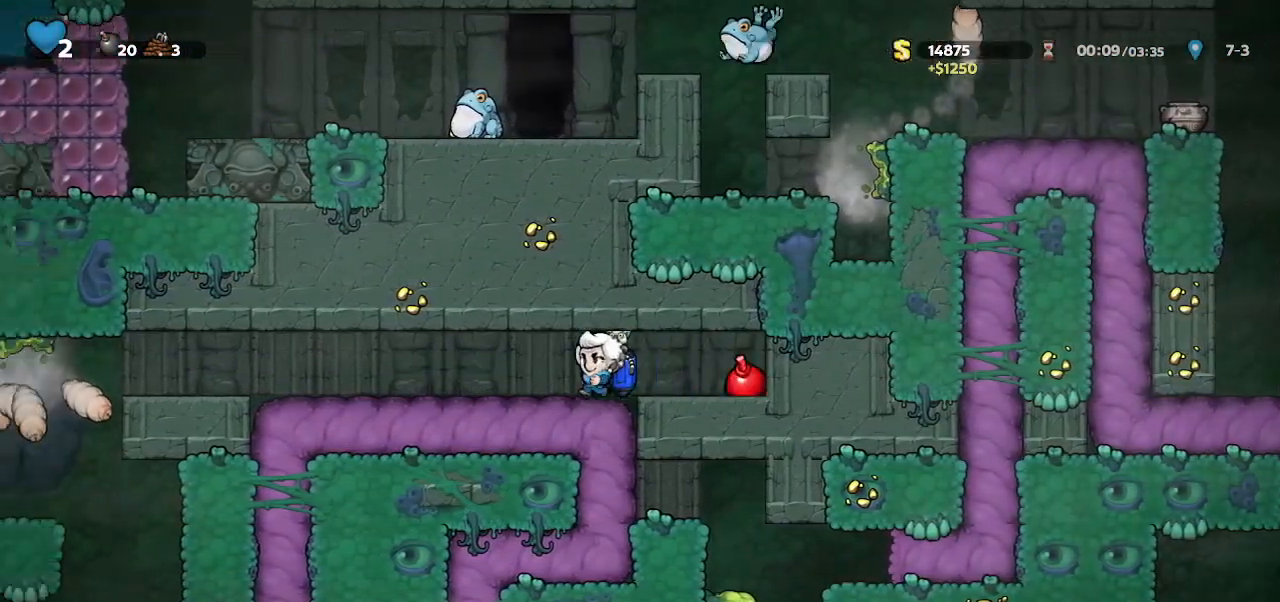
{"keys": ["walk"], "events": [[233, "left", "up"], [333, "left", "down"], [433, "left", "up"]]}
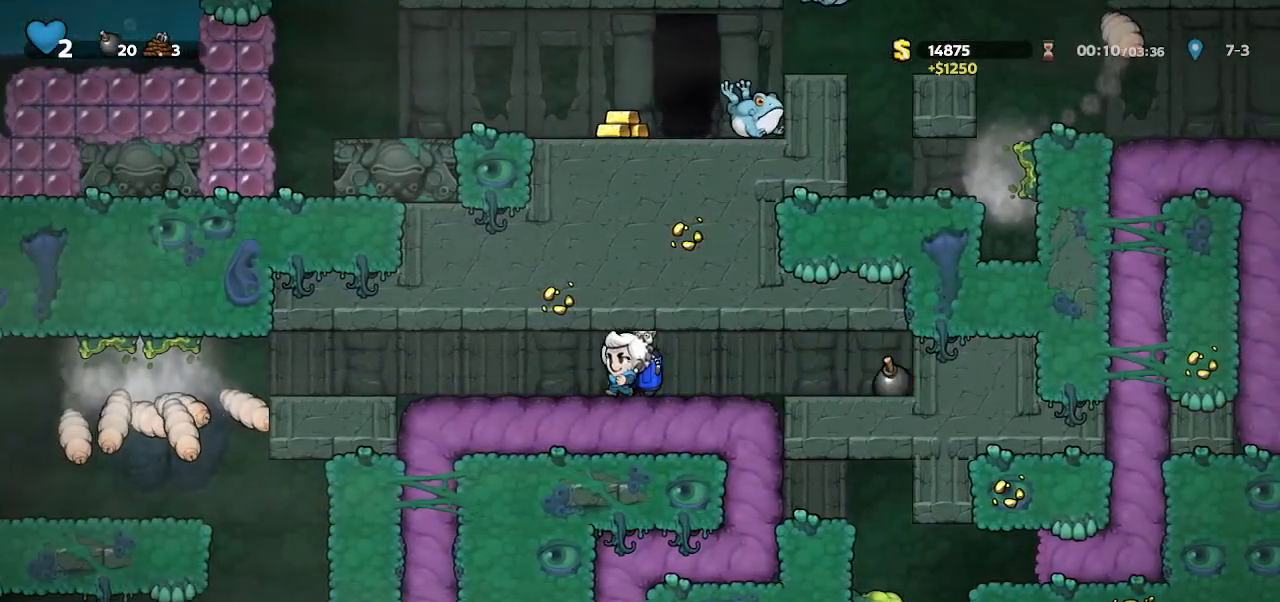
{"keys": ["walk"], "events": [[33, "right", "down"], [67, "right", "up"]]}
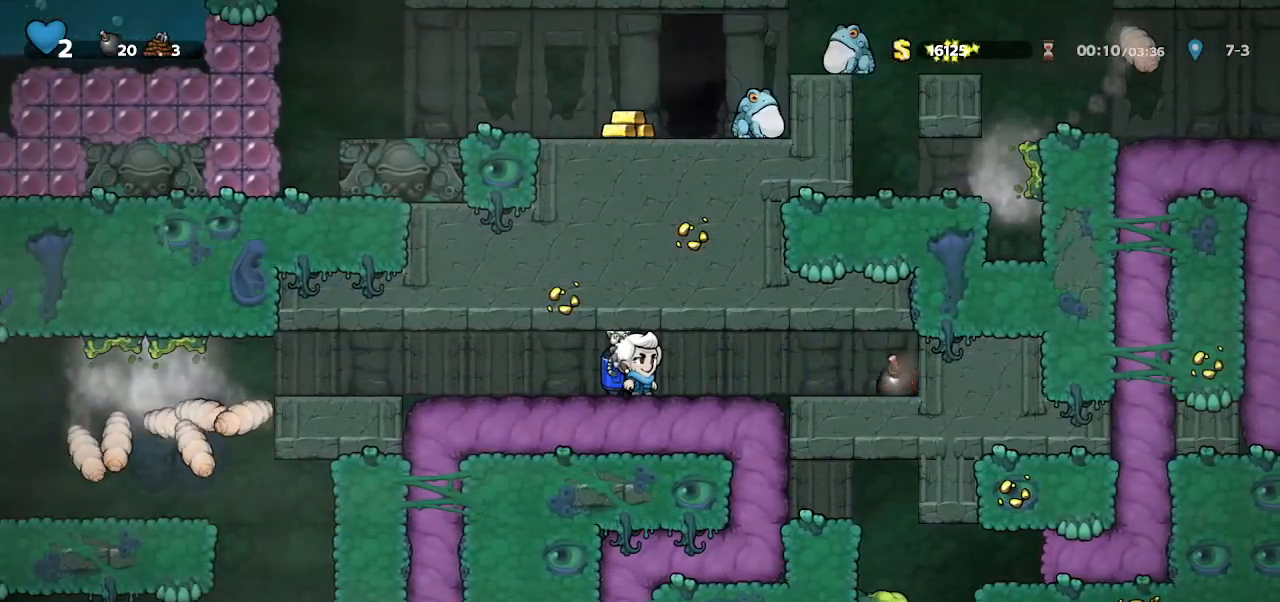
{"keys": ["right"], "events": [[167, "right", "down"], [167, "walk", "up"]]}
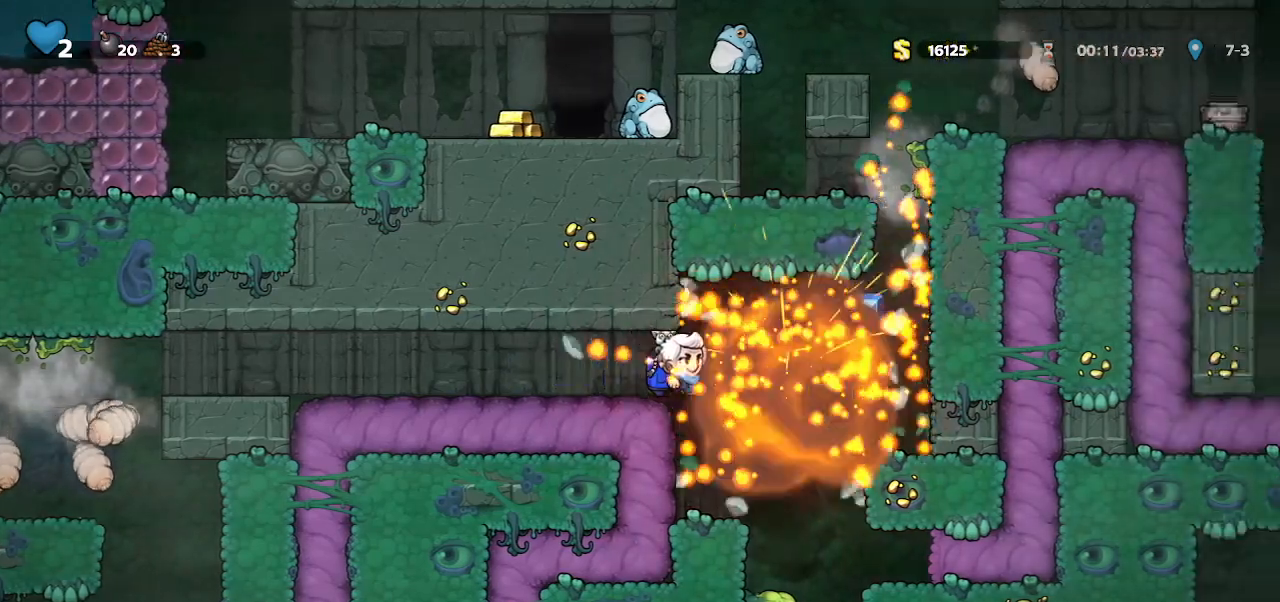
{"keys": ["jump"], "events": [[67, "jump", "down"], [100, "jump", "up"], [200, "jump", "down"], [467, "right", "up"]]}
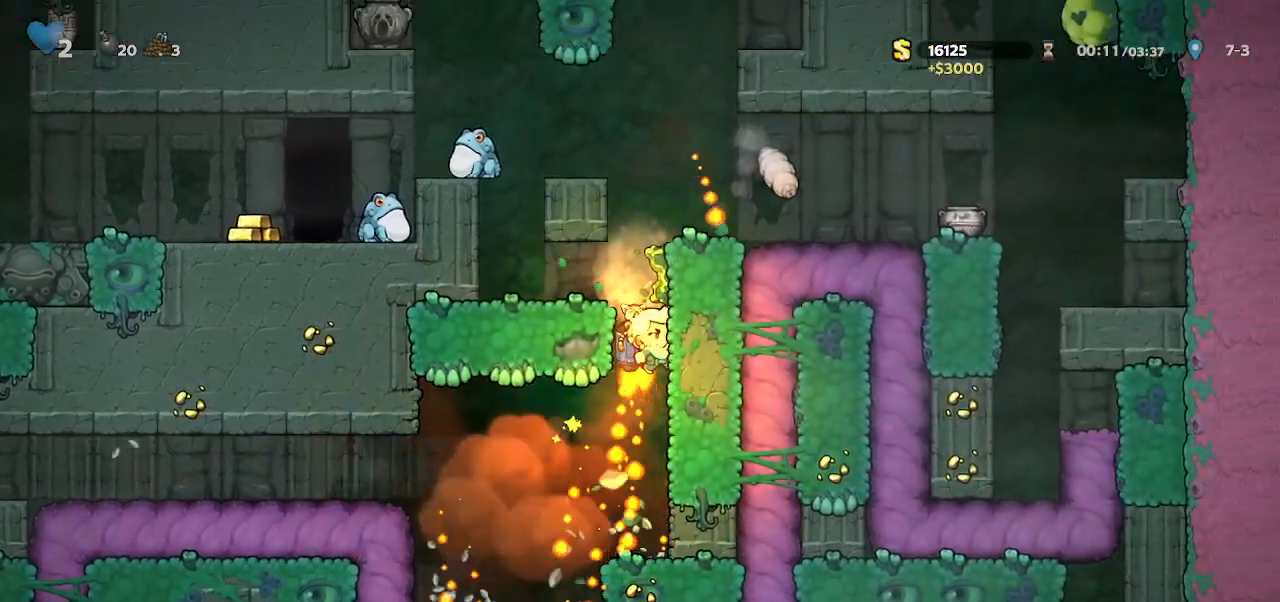
{"keys": ["jump"], "events": [[100, "jump", "up"], [100, "left", "down"], [433, "left", "up"], [433, "right", "down"], [500, "jump", "down"], [500, "right", "up"]]}
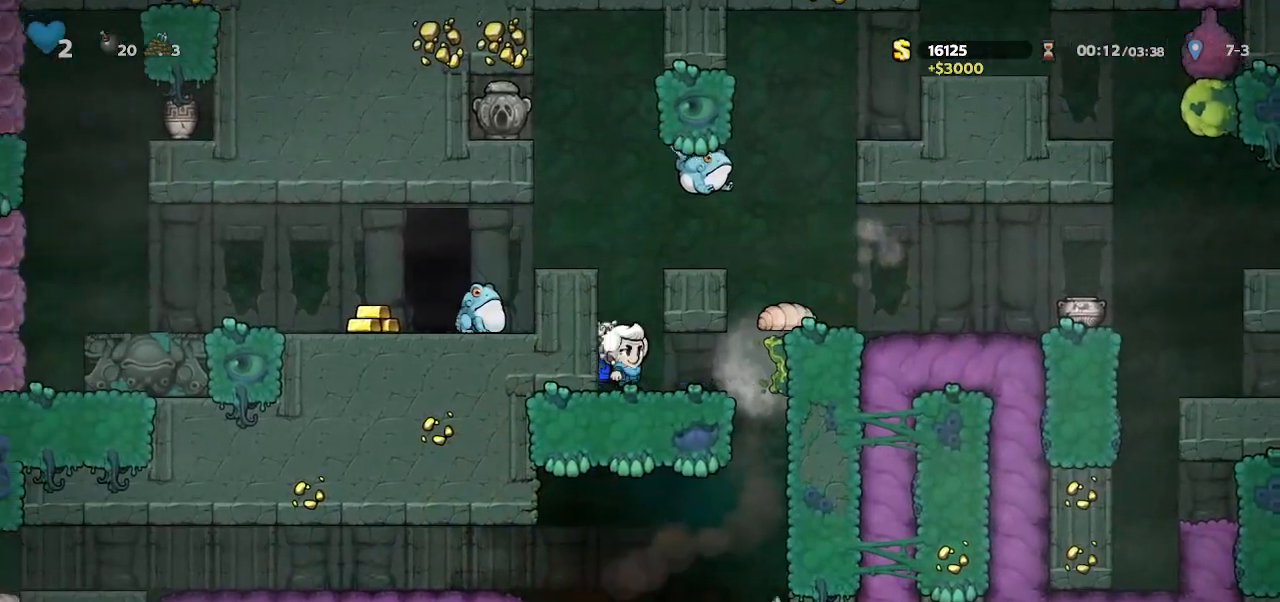
{"keys": ["left", "whip"], "events": [[33, "jump", "up"], [133, "jump", "down"], [233, "left", "down"], [333, "jump", "up"], [467, "whip", "down"]]}
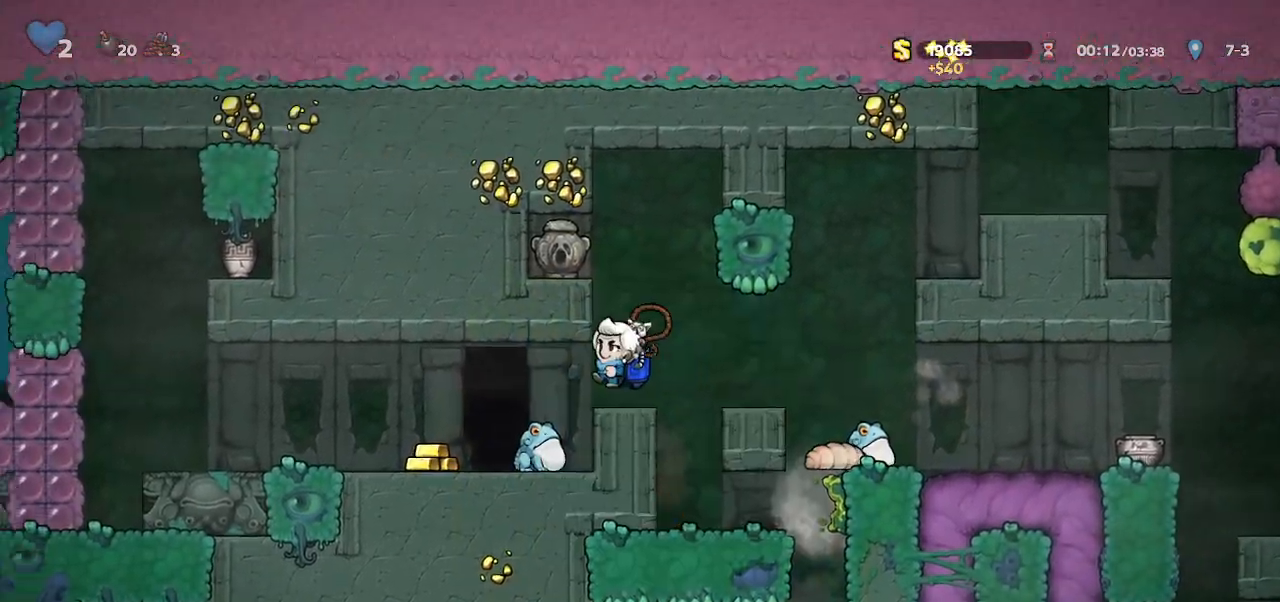
{"keys": ["walk"], "events": [[100, "whip", "up"], [200, "left", "up"], [300, "walk", "down"], [300, "whip", "down"], [400, "whip", "up"]]}
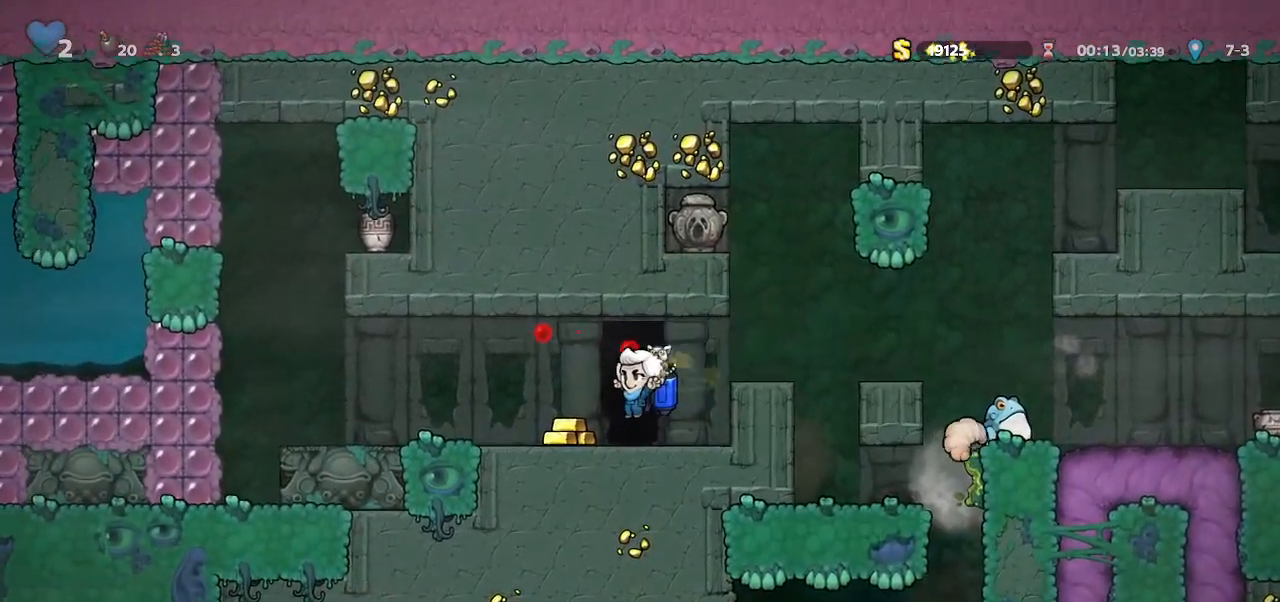
{"keys": ["jump"], "events": [[33, "door", "down"], [67, "left", "down"], [133, "door", "up"], [167, "door", "down"], [167, "left", "up"], [267, "door", "up"], [267, "walk", "up"], [300, "door", "down"], [400, "door", "up"], [500, "jump", "down"]]}
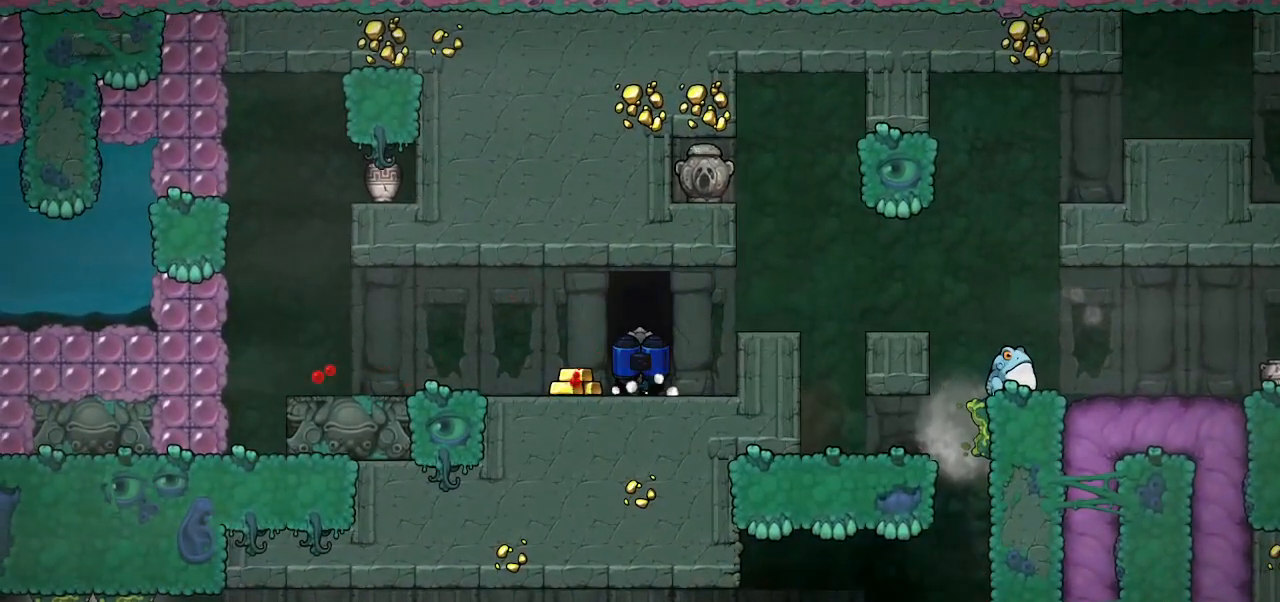
{"keys": ["jump"], "events": []}